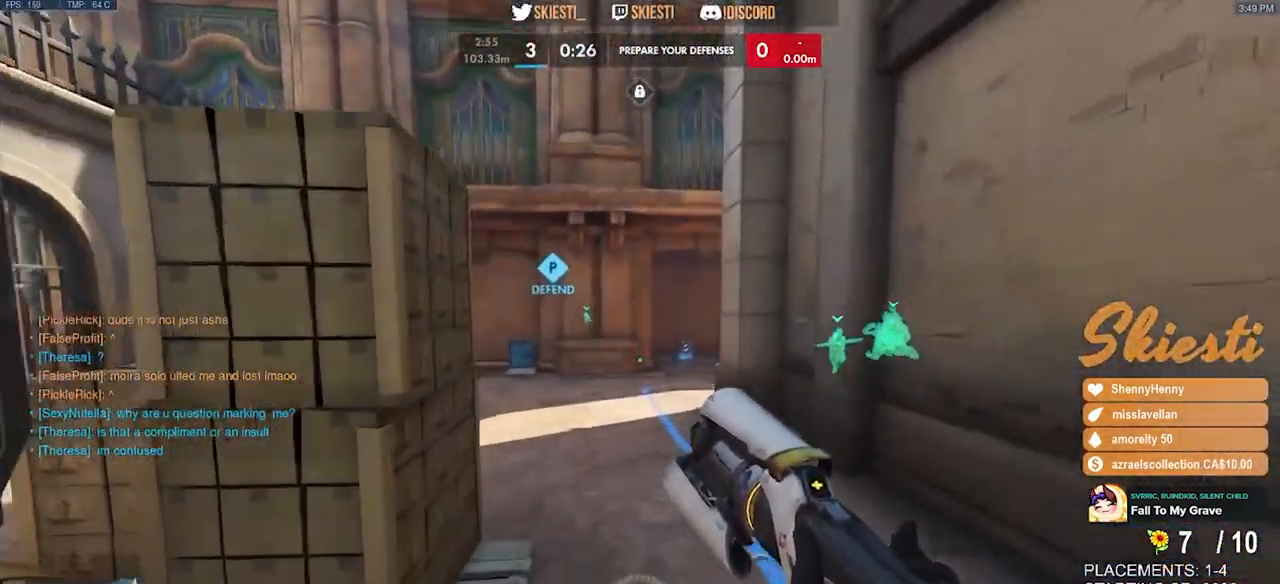
Gameplay with keyboard and mouse; each line is a JSON object with the keys and mouse buttons held at the frame after it. "events" lists presses ("down") and releases ("up") of "a", "ctrl", "d", "e", "q", "s", "shift", "space", "w", "mouse_left", "mouse_wheel", "mouse_right", "mouse_mb4" and "mouse_mb5" between this image and that frame as [ms after this image, input, new state], when the widget could be followed in between. "mouse_left", "mouse_wheel", "mouse_right", "mouse_mb4", "mouse_mb5" = the "left", "wheel", "right", "mb4", "mb5" buttons of the "mouse" list. No other keys are recorded. "wheel" means that the mouse wheel is clicked or scrolled. Mouse movement is not recorded.
{"keys": ["w"], "mouse": [], "events": [[267, "shift", "up"]]}
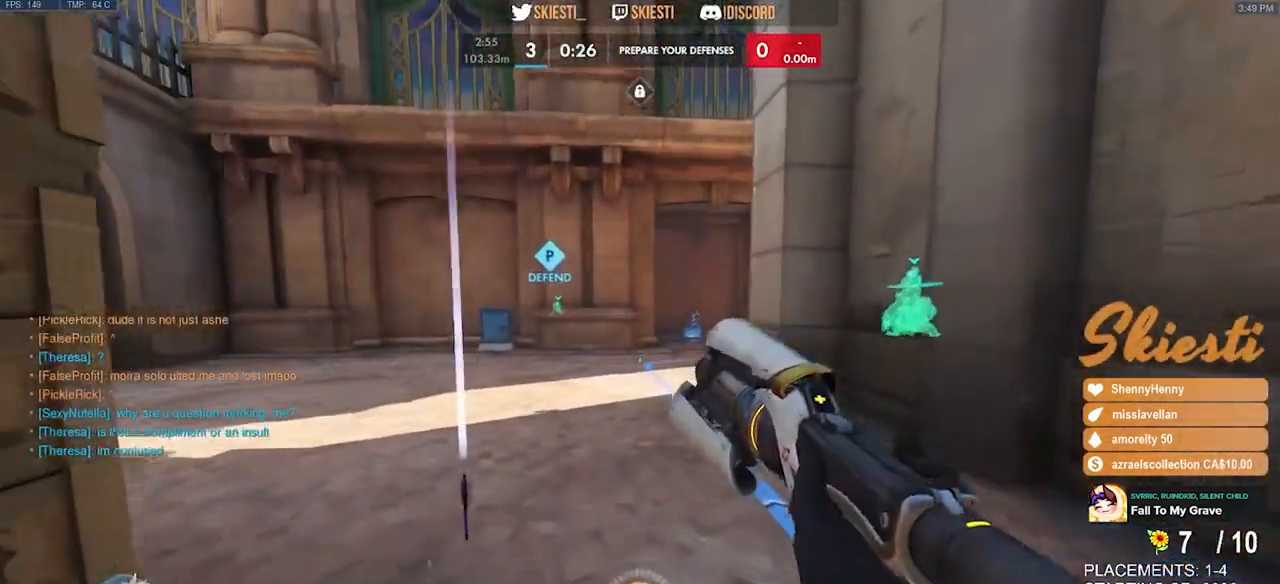
{"keys": ["a", "w"], "mouse": [], "events": [[67, "space", "down"], [233, "space", "up"], [333, "a", "down"]]}
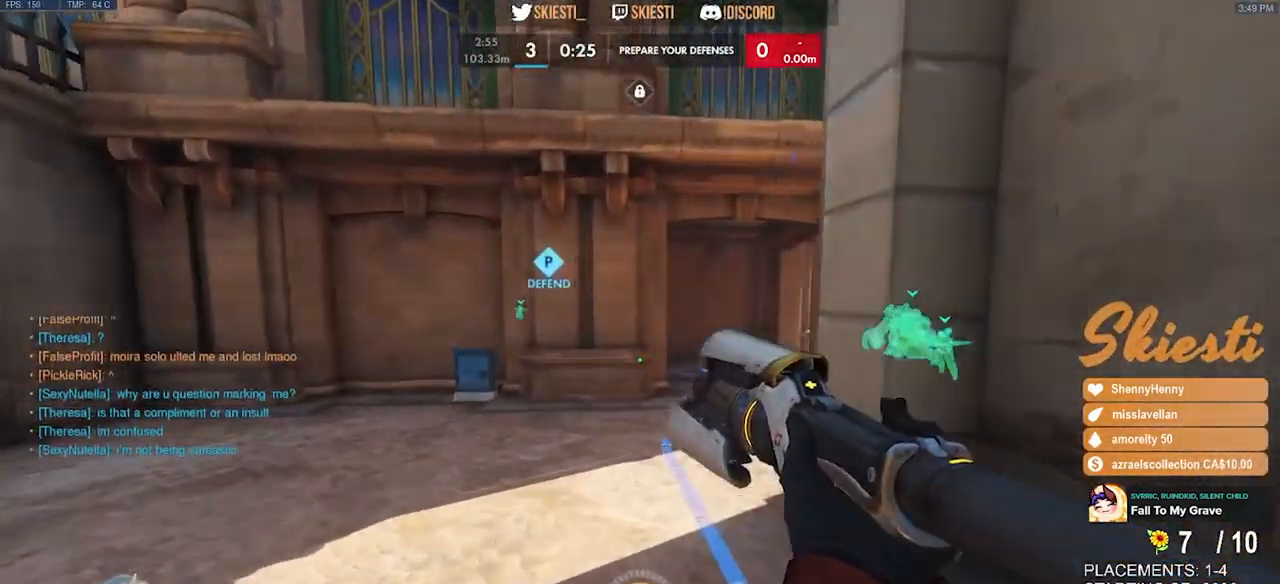
{"keys": ["a", "w"], "mouse": [], "events": []}
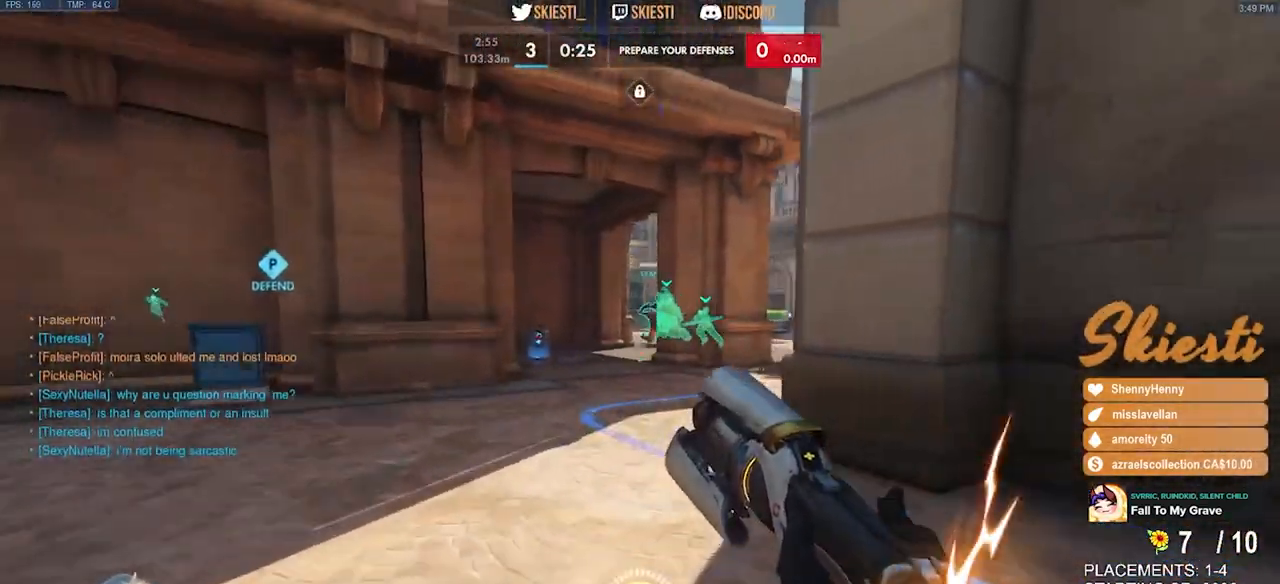
{"keys": ["ctrl", "shift", "w"], "mouse": [], "events": [[167, "shift", "down"], [183, "ctrl", "down"], [250, "a", "up"]]}
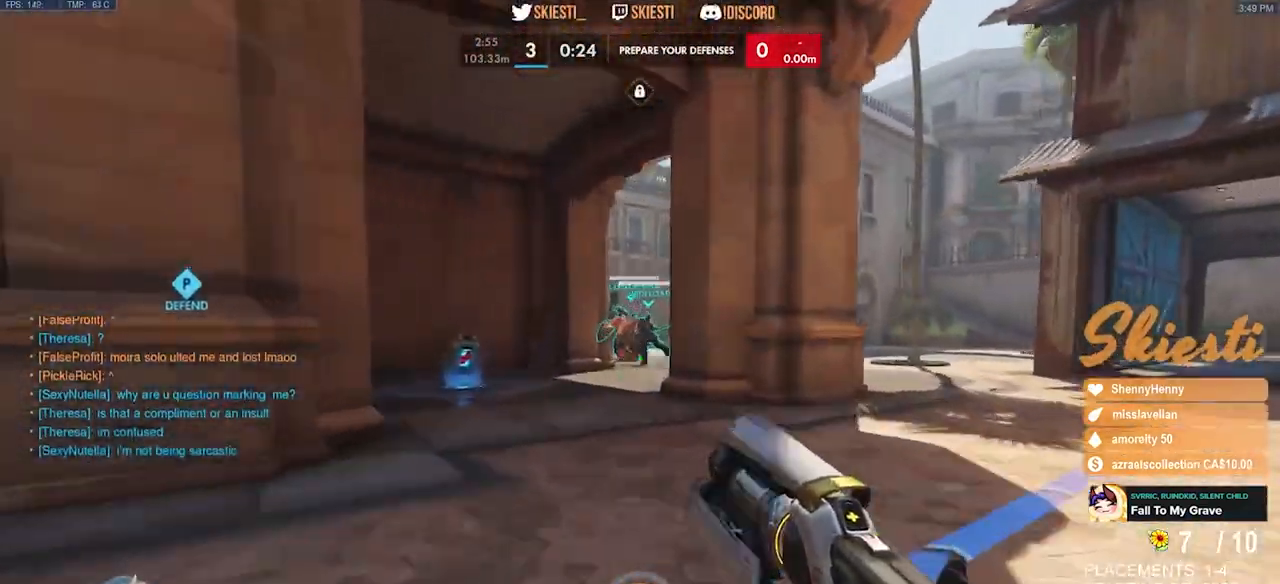
{"keys": [], "mouse": [], "events": [[400, "shift", "up"], [417, "ctrl", "up"], [500, "w", "up"]]}
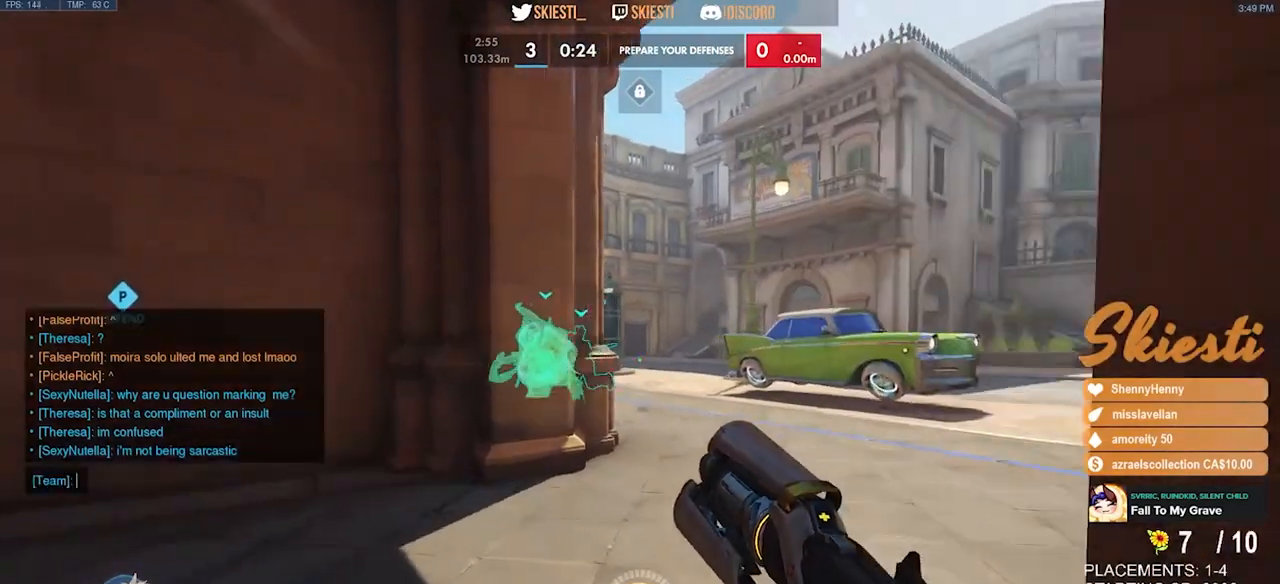
{"keys": ["a"], "mouse": [], "events": [[383, "a", "down"]]}
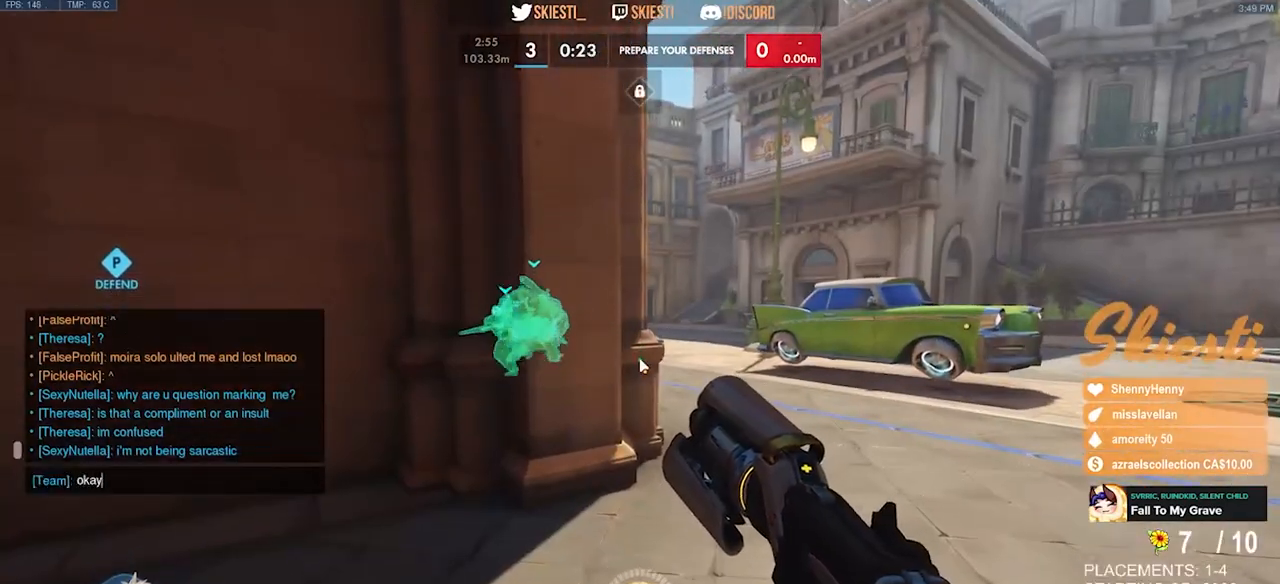
{"keys": [], "mouse": [], "events": [[50, "a", "up"]]}
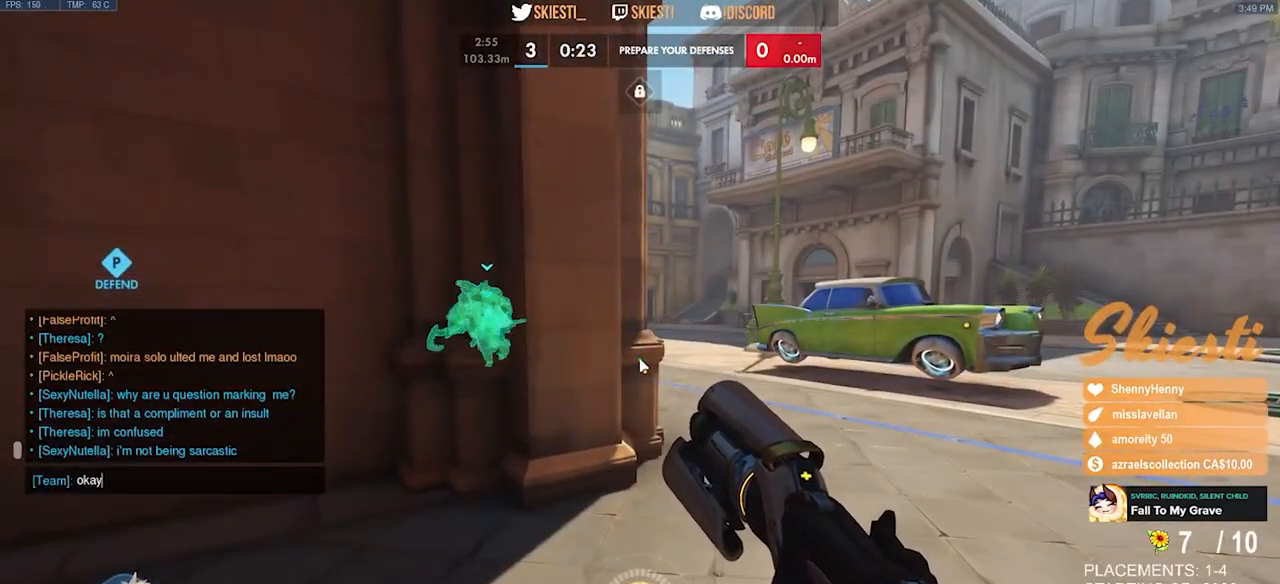
{"keys": ["a"], "mouse": [], "events": [[217, "space", "down"], [267, "space", "up"], [500, "a", "down"]]}
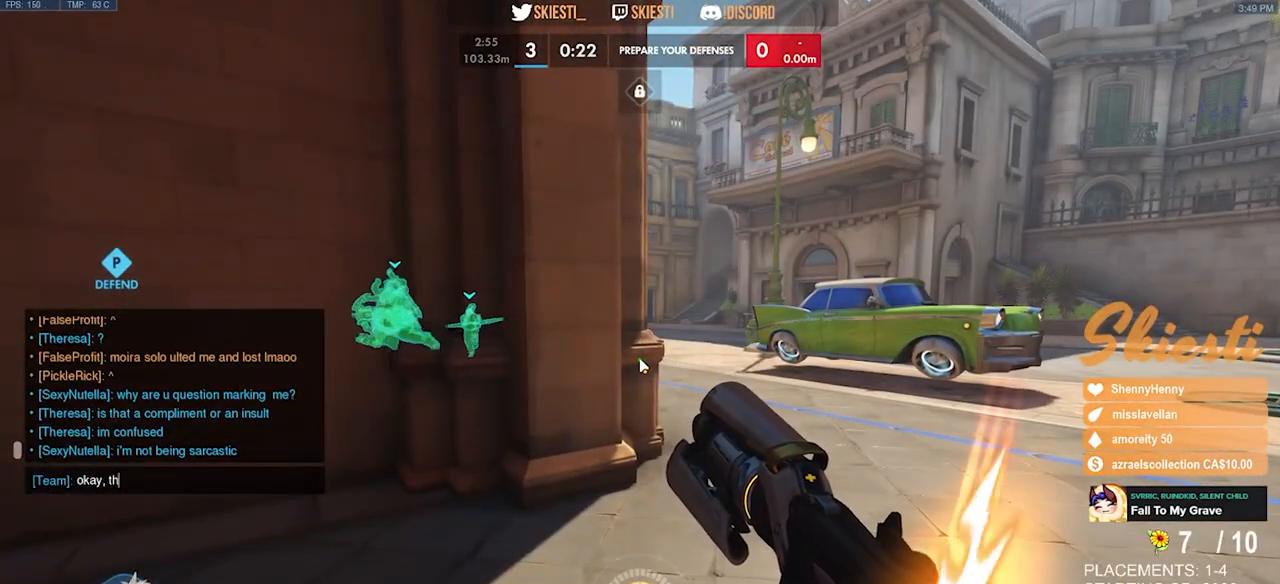
{"keys": ["a"], "mouse": [], "events": [[150, "s", "down"], [167, "a", "up"], [250, "s", "up"], [267, "space", "down"], [333, "w", "down"], [367, "space", "up"], [433, "w", "up"], [483, "a", "down"]]}
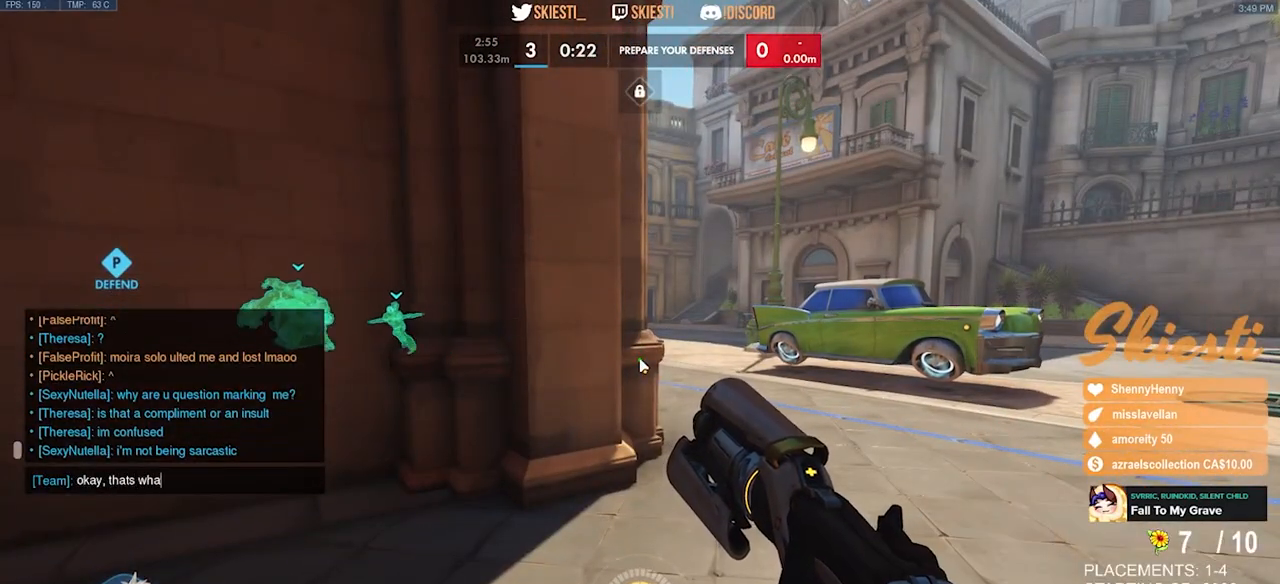
{"keys": ["a", "w"], "mouse": [], "events": [[117, "space", "down"], [133, "a", "up"], [167, "space", "up"], [300, "space", "down"], [367, "space", "up"], [383, "w", "down"], [450, "a", "down"]]}
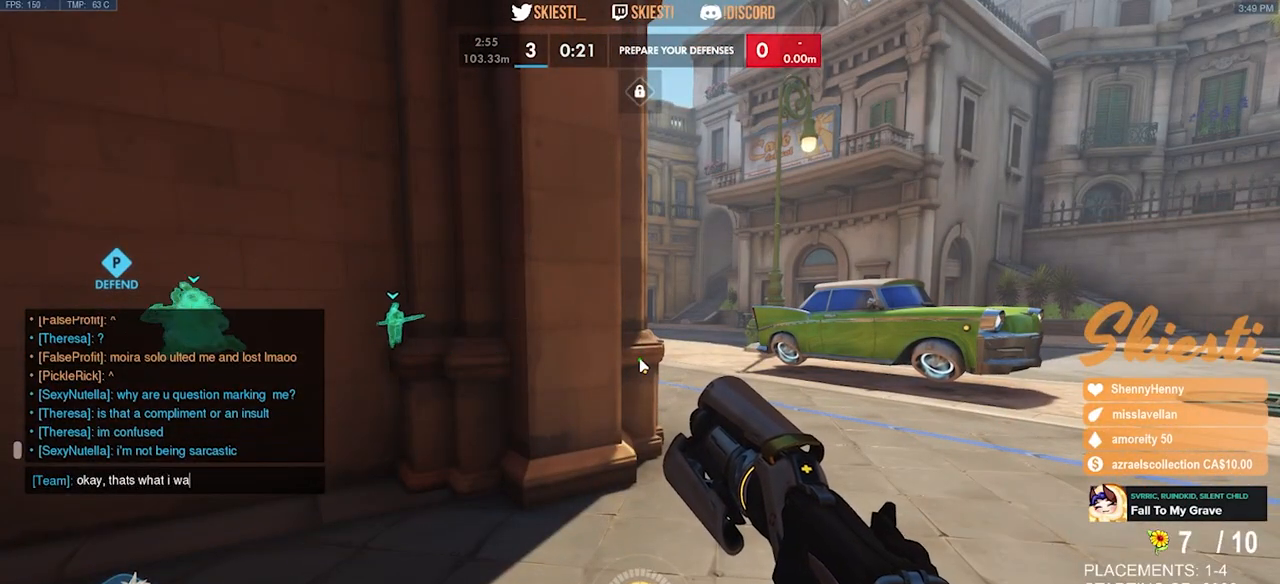
{"keys": [], "mouse": [], "events": [[17, "w", "up"], [67, "s", "down"], [133, "a", "up"], [200, "s", "up"], [233, "space", "down"], [317, "space", "up"]]}
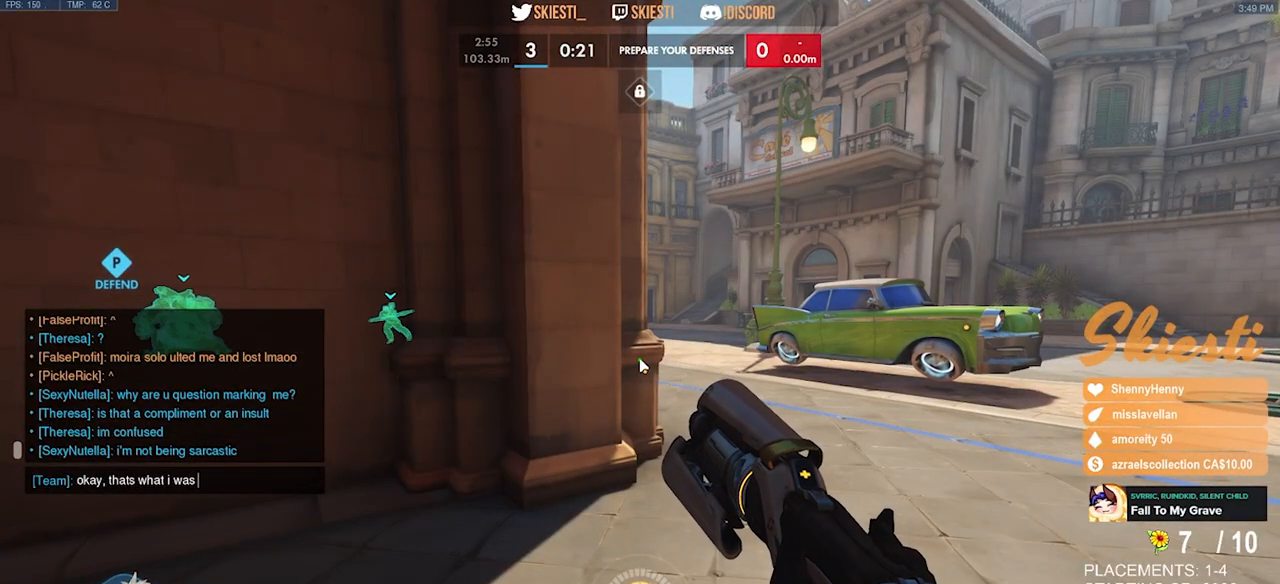
{"keys": [], "mouse": [], "events": [[17, "w", "down"], [100, "w", "up"], [217, "d", "down"], [283, "e", "down"], [317, "d", "up"], [467, "e", "up"]]}
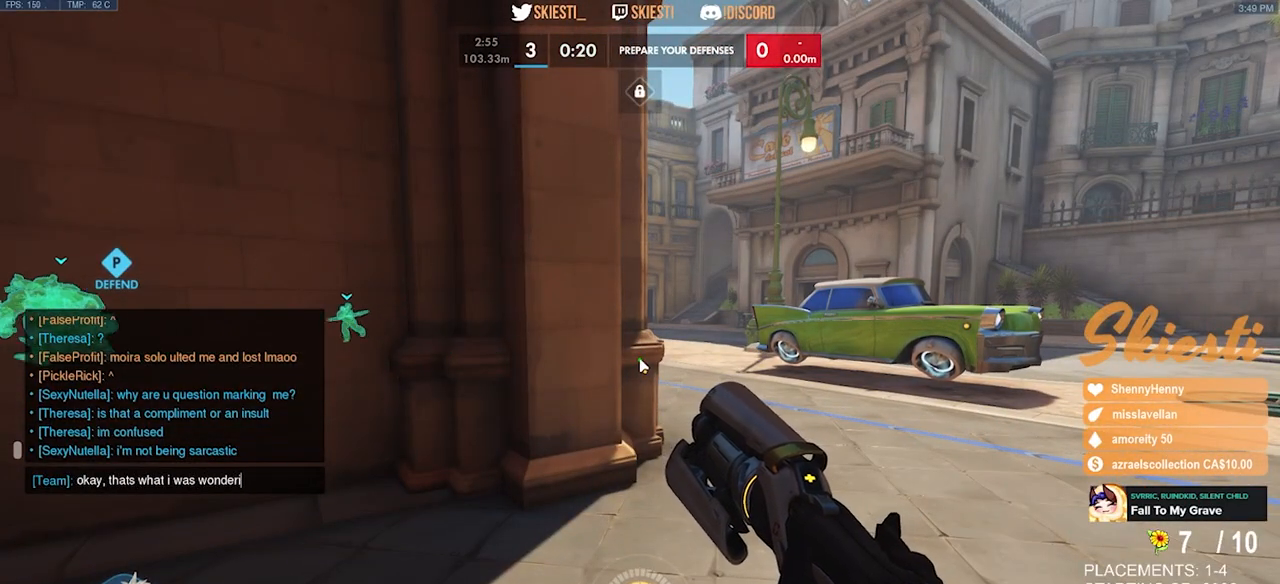
{"keys": ["w"], "mouse": [], "events": [[367, "w", "down"]]}
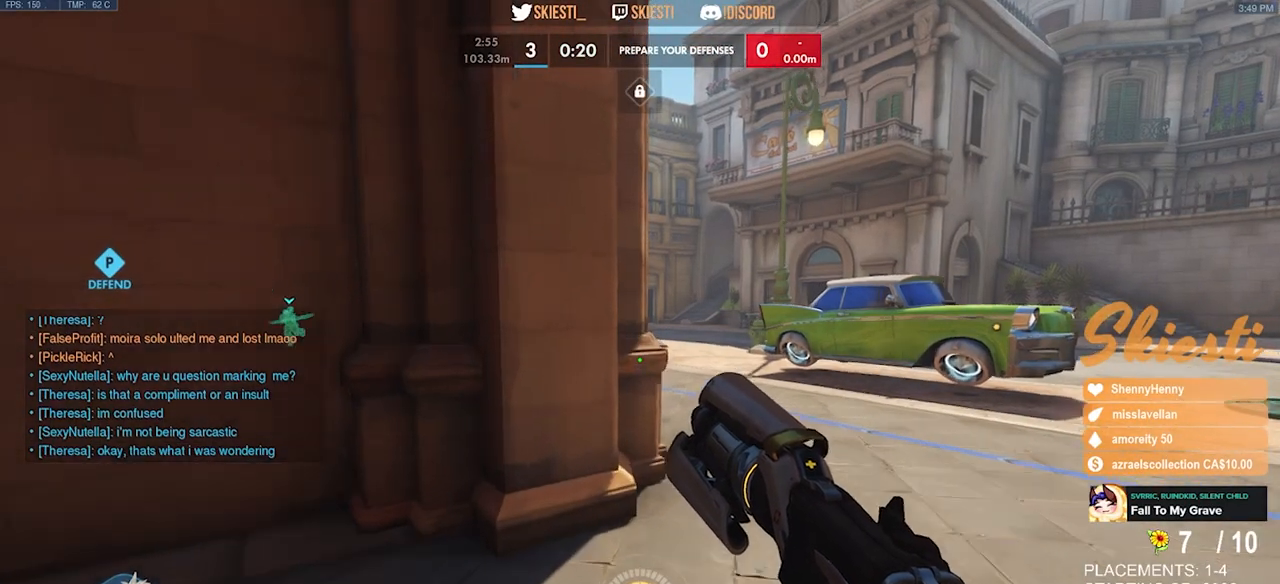
{"keys": ["d", "w"], "mouse": [], "events": [[67, "d", "down"], [117, "space", "down"], [250, "space", "up"]]}
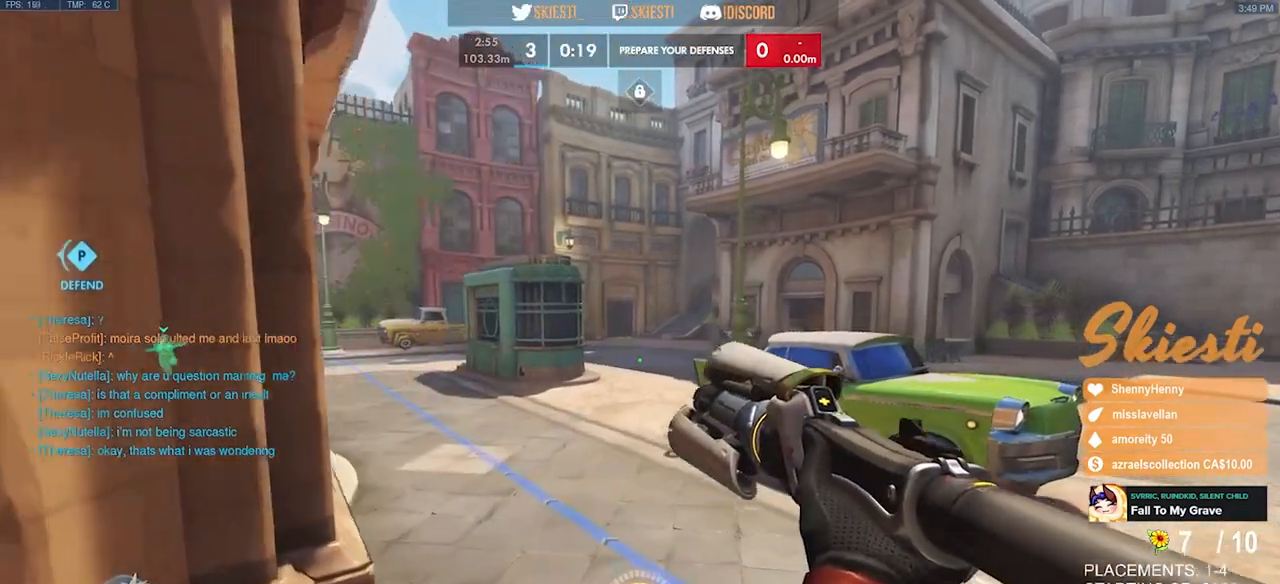
{"keys": ["d", "w"], "mouse": [], "events": [[383, "space", "down"], [500, "space", "up"]]}
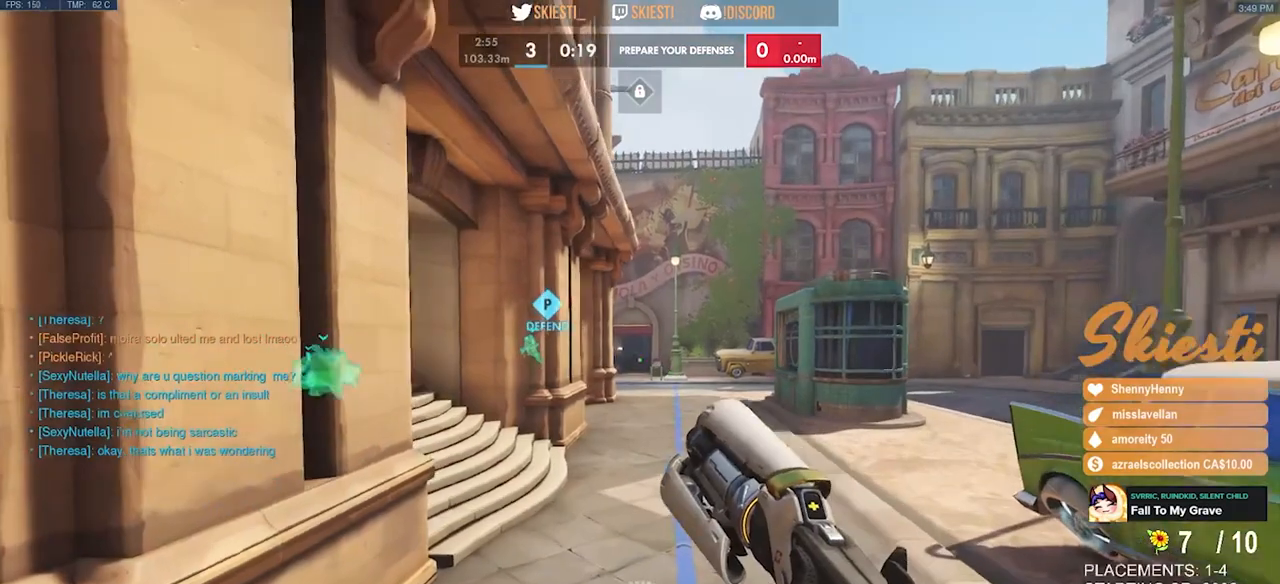
{"keys": ["d", "w"], "mouse": [], "events": []}
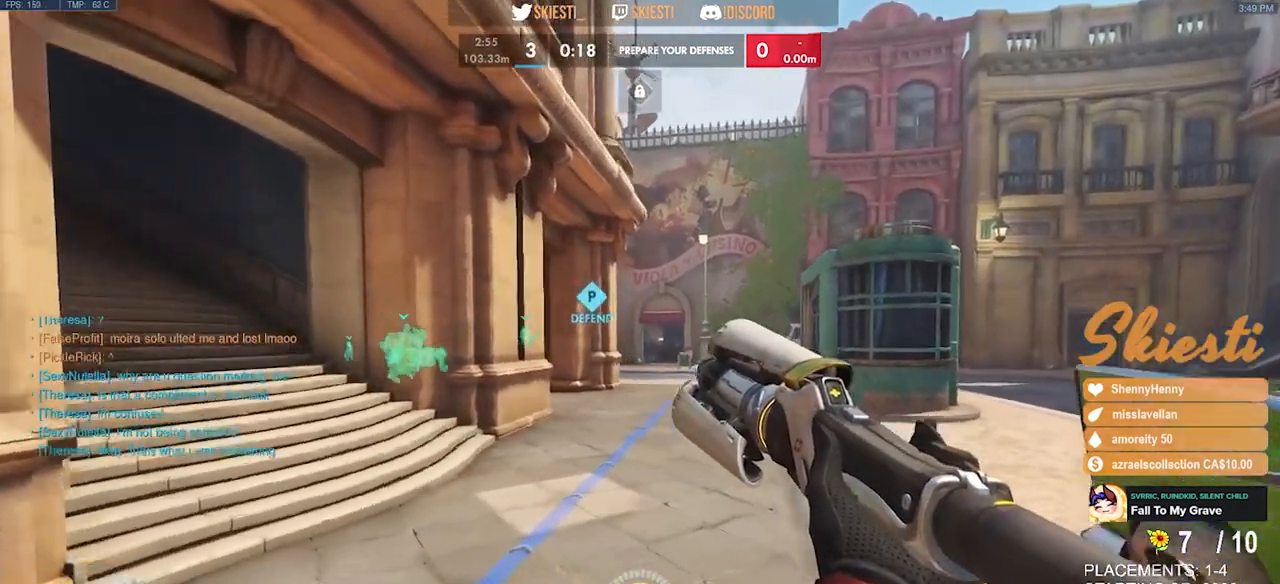
{"keys": ["d", "w"], "mouse": [], "events": [[133, "d", "up"], [167, "space", "down"], [300, "d", "down"], [450, "space", "up"]]}
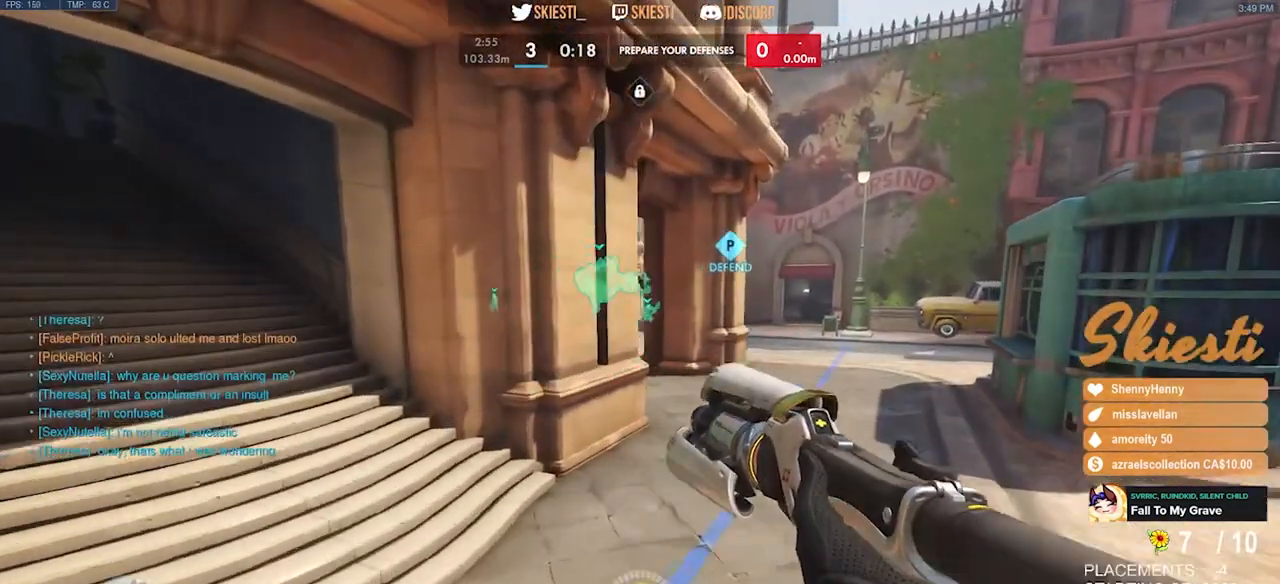
{"keys": ["d", "w"], "mouse": [], "events": []}
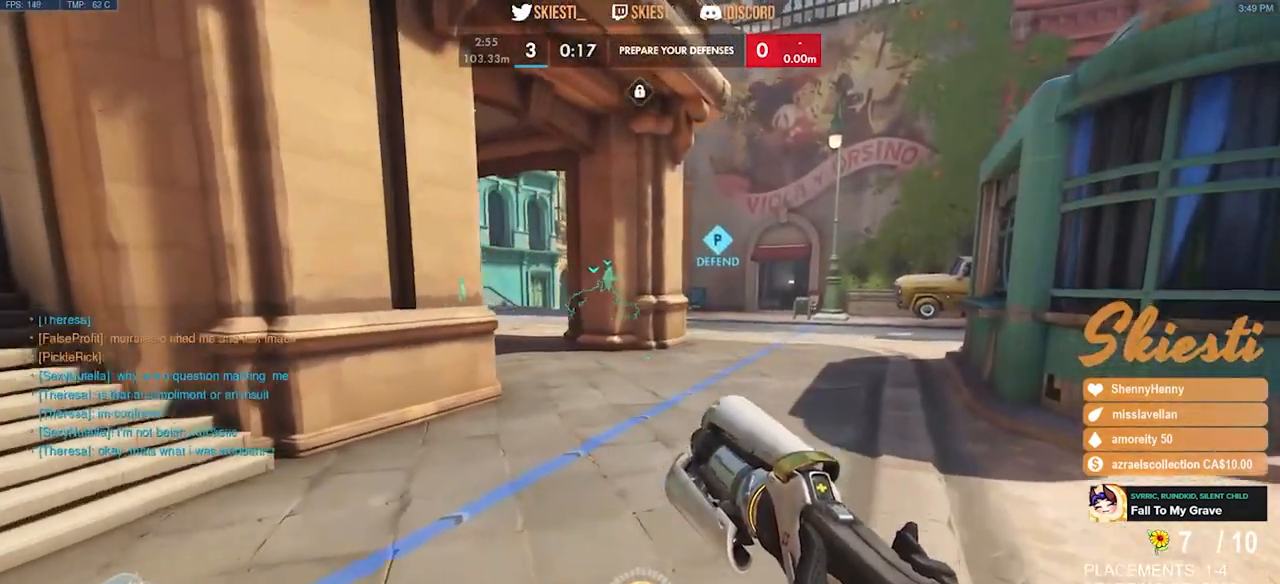
{"keys": [], "mouse": [], "events": [[250, "d", "up"], [250, "w", "up"], [433, "s", "down"], [500, "s", "up"]]}
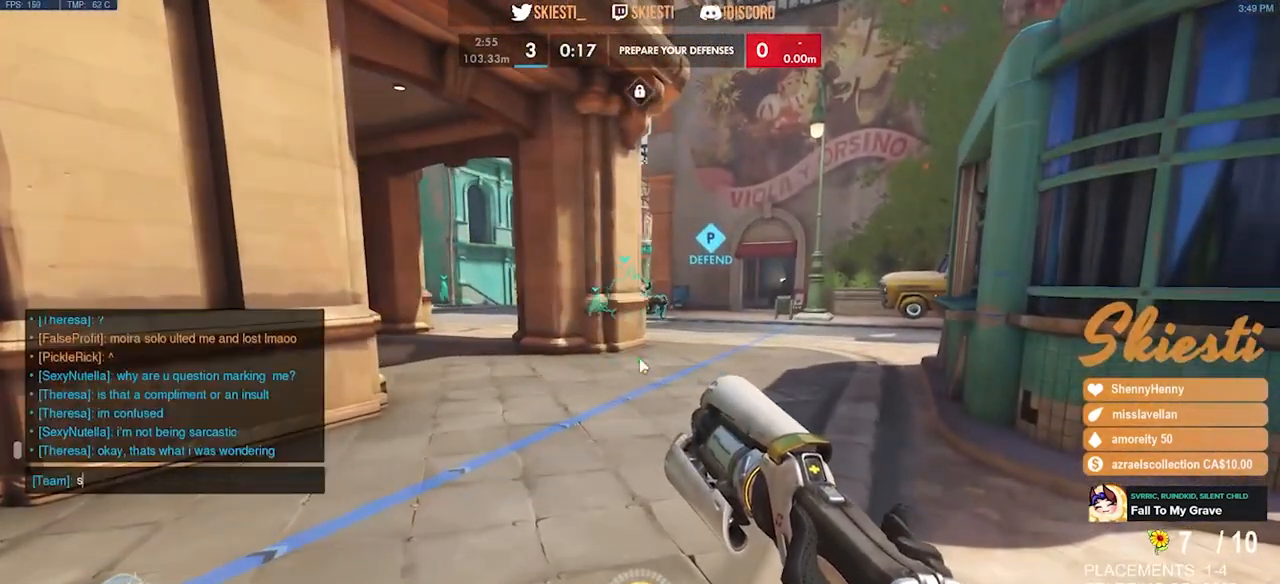
{"keys": [], "mouse": [], "events": []}
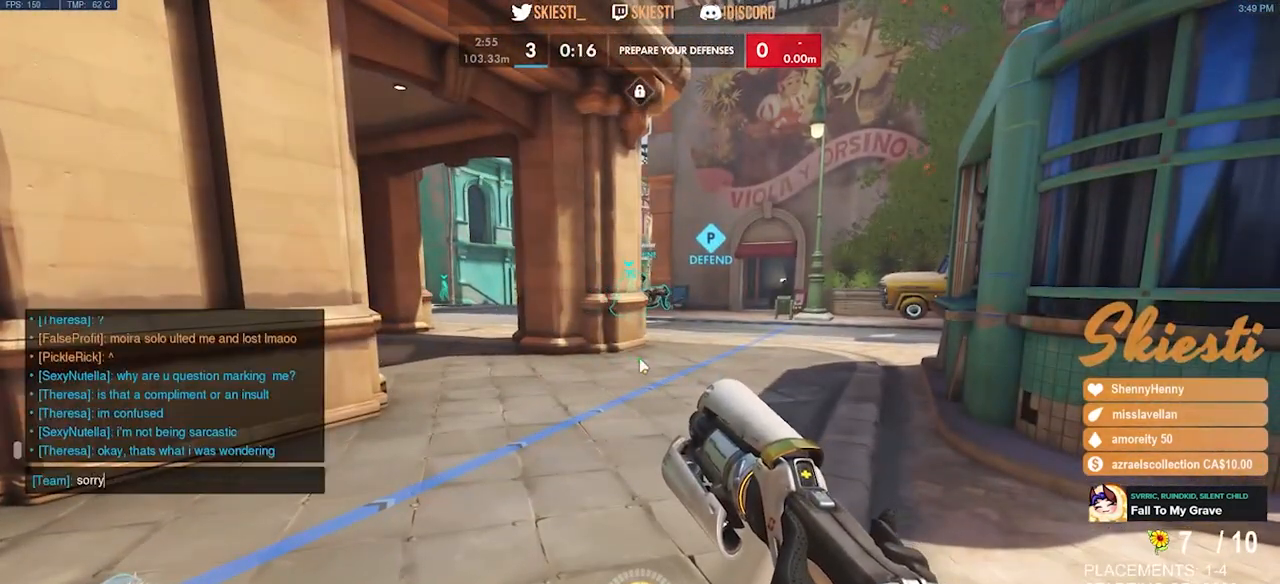
{"keys": [], "mouse": [], "events": [[17, "space", "down"], [100, "space", "up"], [283, "a", "down"], [383, "a", "up"], [417, "space", "down"], [500, "space", "up"]]}
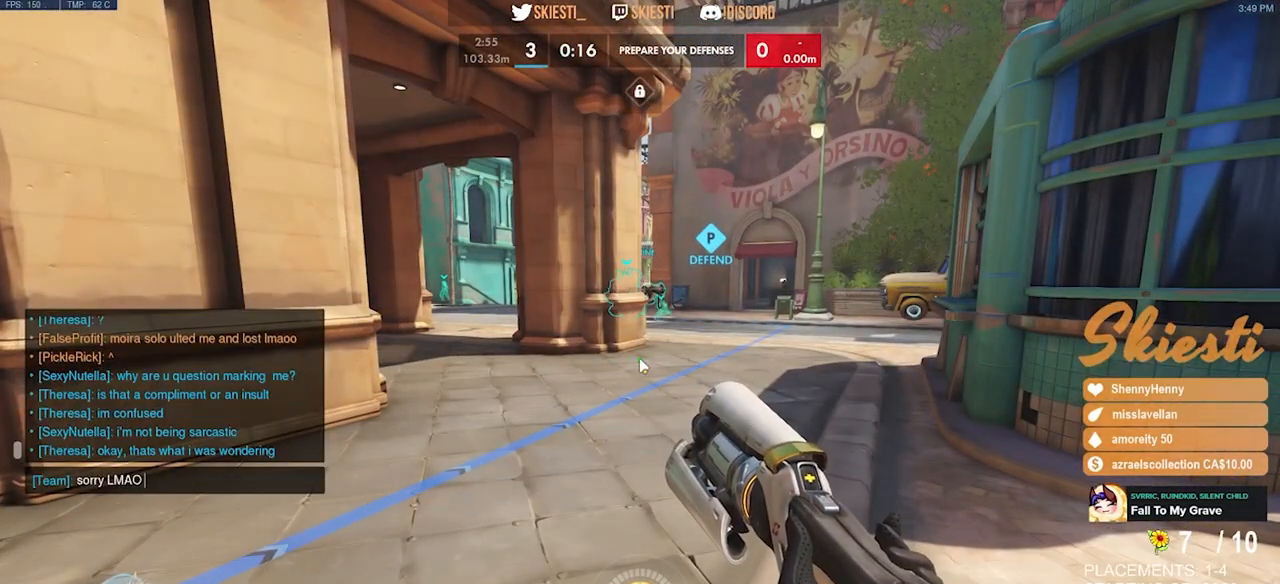
{"keys": ["e"], "mouse": [], "events": [[150, "e", "down"], [250, "e", "up"], [450, "e", "down"]]}
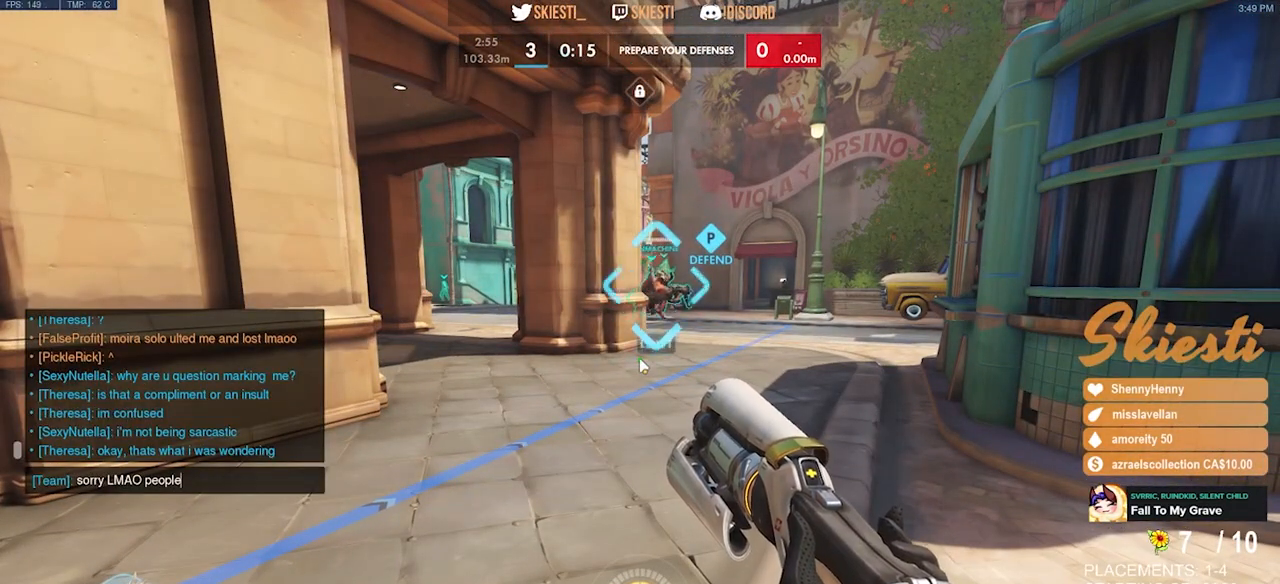
{"keys": [], "mouse": [], "events": [[67, "e", "up"], [67, "space", "down"], [117, "space", "up"]]}
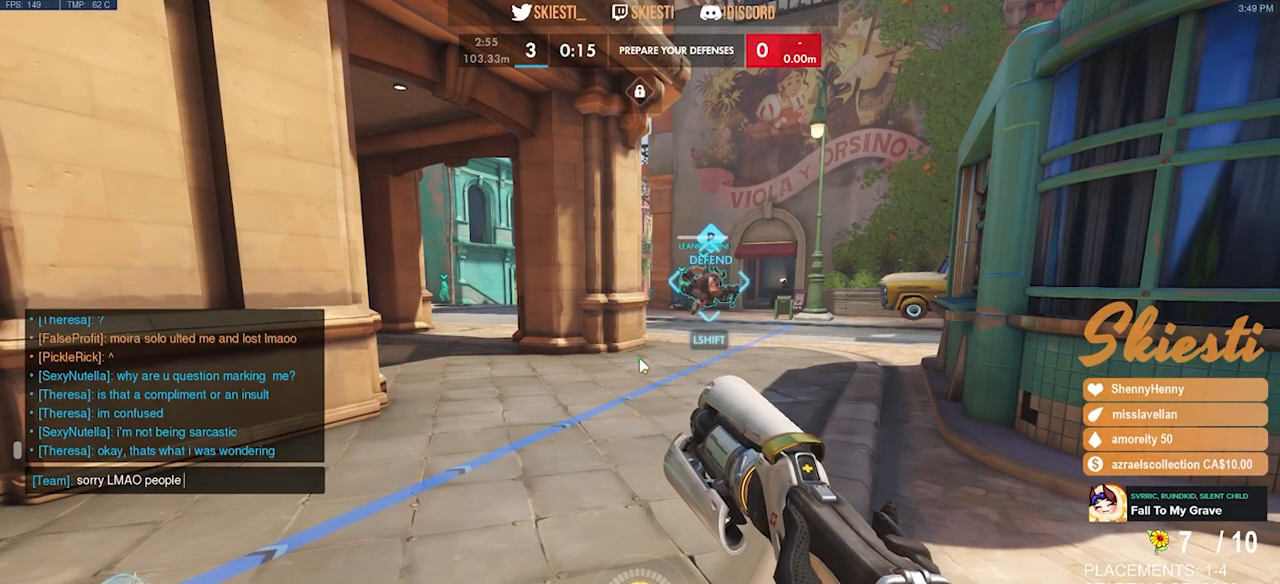
{"keys": [], "mouse": [], "events": []}
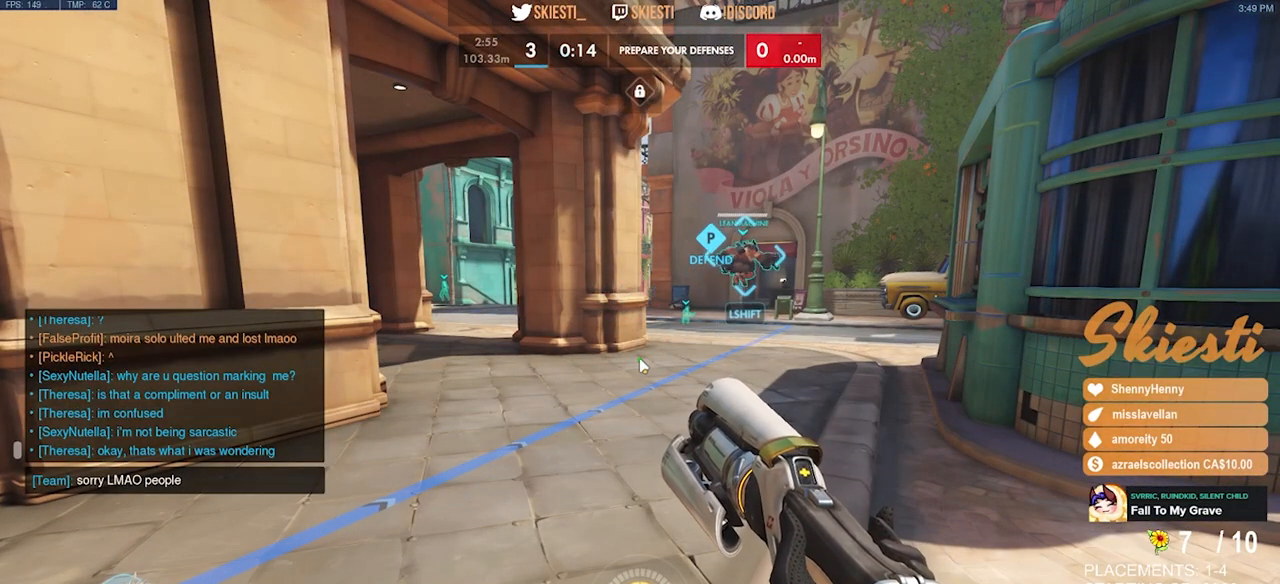
{"keys": [], "mouse": [], "events": [[167, "space", "down"], [233, "space", "up"]]}
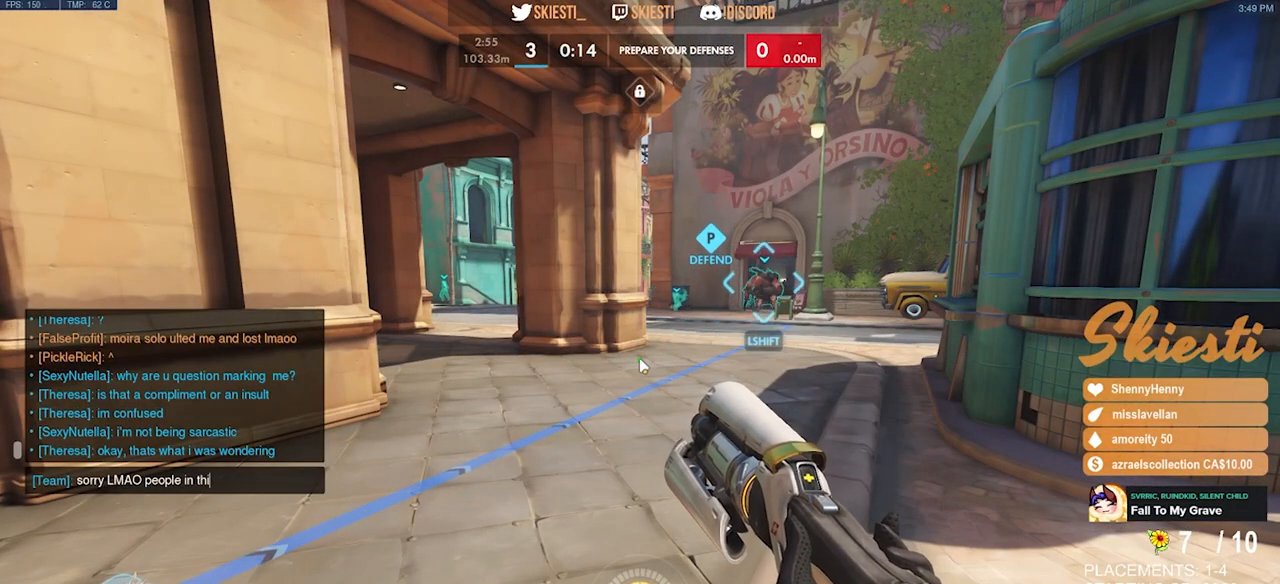
{"keys": ["a"], "mouse": [], "events": [[17, "s", "down"], [100, "s", "up"], [150, "space", "down"], [250, "space", "up"], [417, "a", "down"]]}
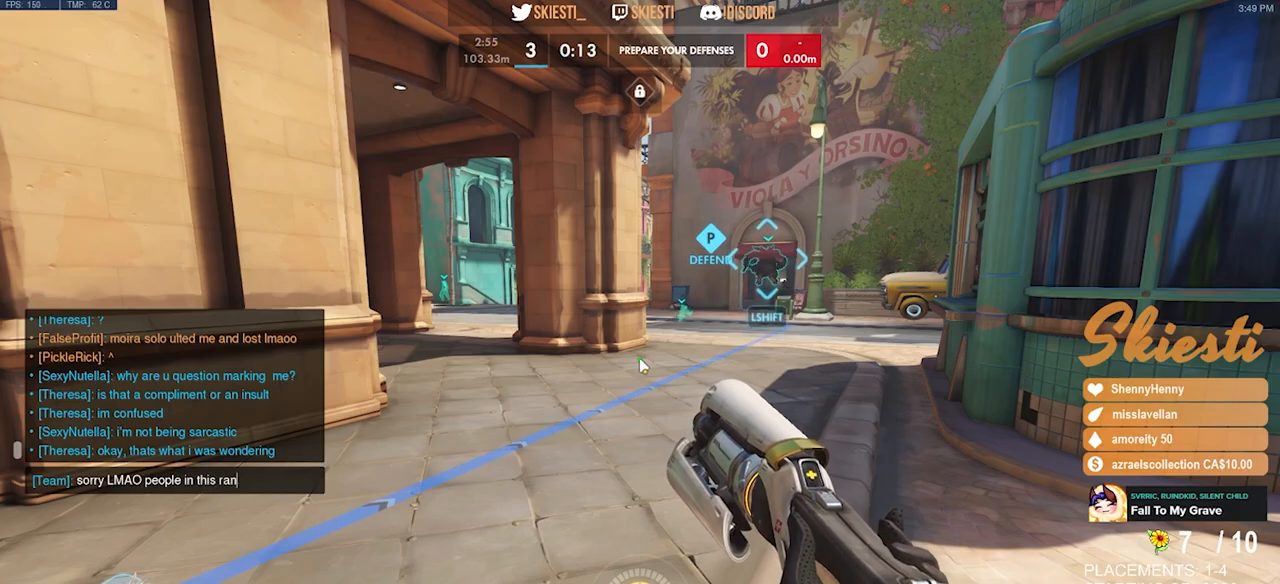
{"keys": [], "mouse": [], "events": [[50, "a", "up"], [117, "space", "down"], [183, "space", "up"]]}
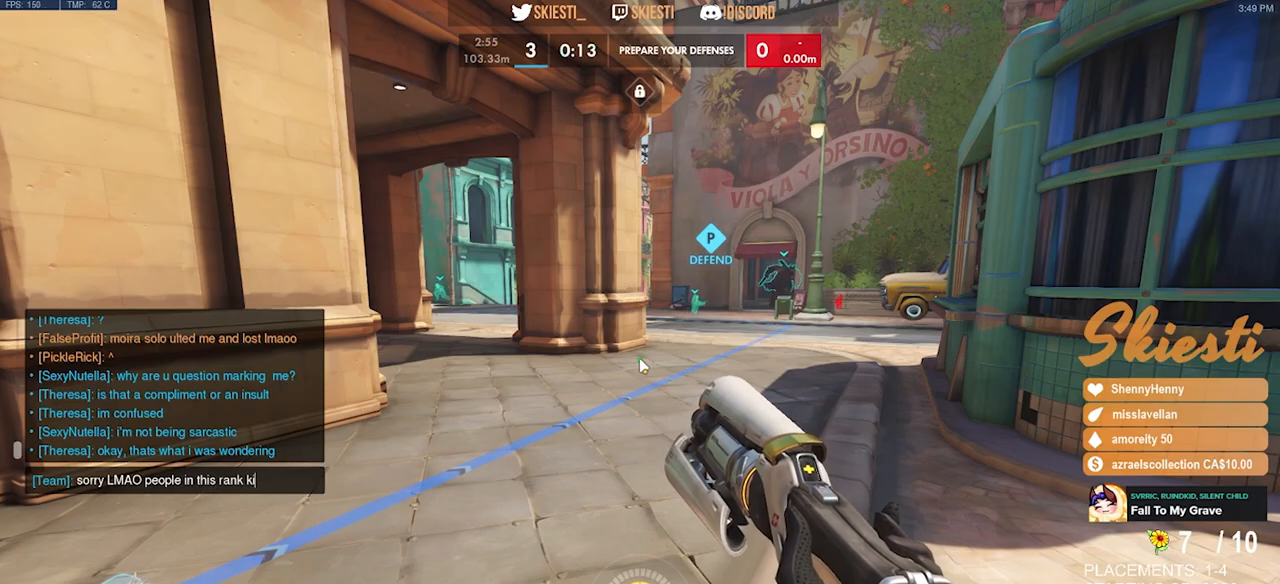
{"keys": ["e"], "mouse": [], "events": [[133, "d", "down"], [167, "a", "down"], [233, "space", "down"], [250, "d", "up"], [283, "a", "up"], [300, "space", "up"], [500, "e", "down"]]}
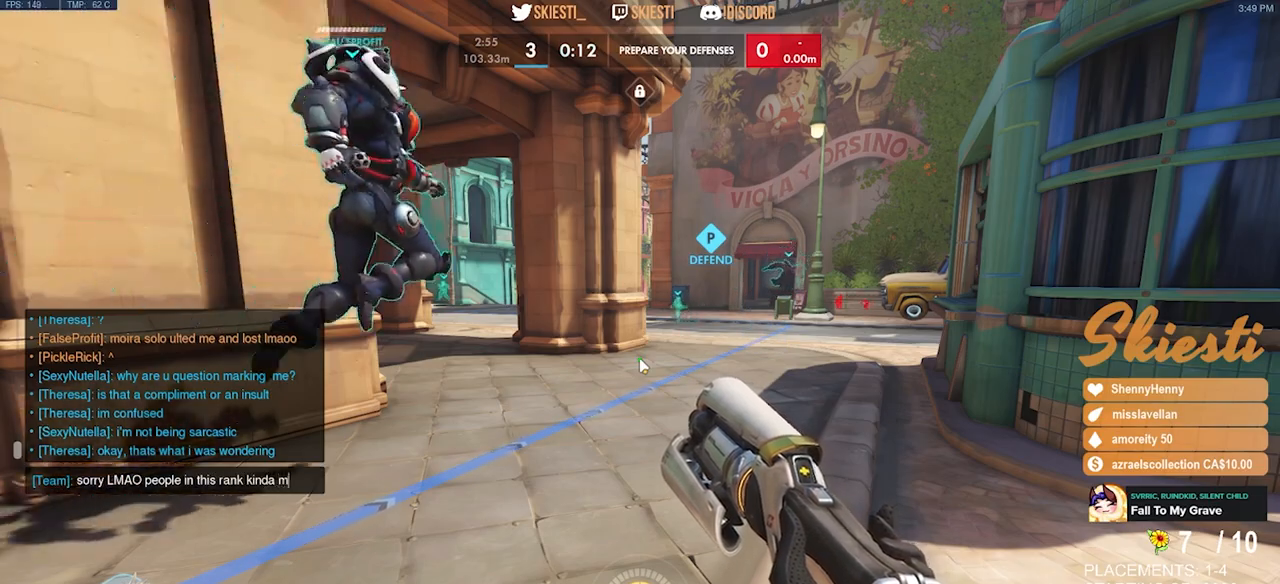
{"keys": ["d", "w"], "mouse": [], "events": [[50, "a", "down"], [117, "e", "up"], [167, "a", "up"], [317, "d", "down"], [383, "w", "down"]]}
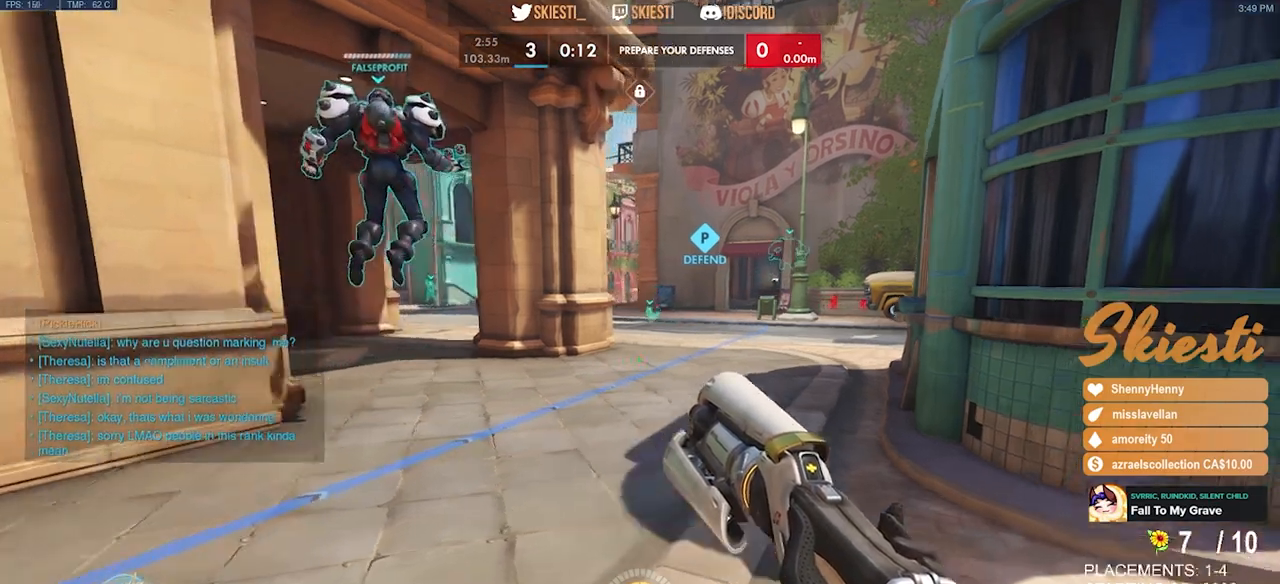
{"keys": ["shift", "w"], "mouse": [], "events": [[33, "space", "down"], [67, "d", "up"], [133, "shift", "down"], [183, "space", "up"]]}